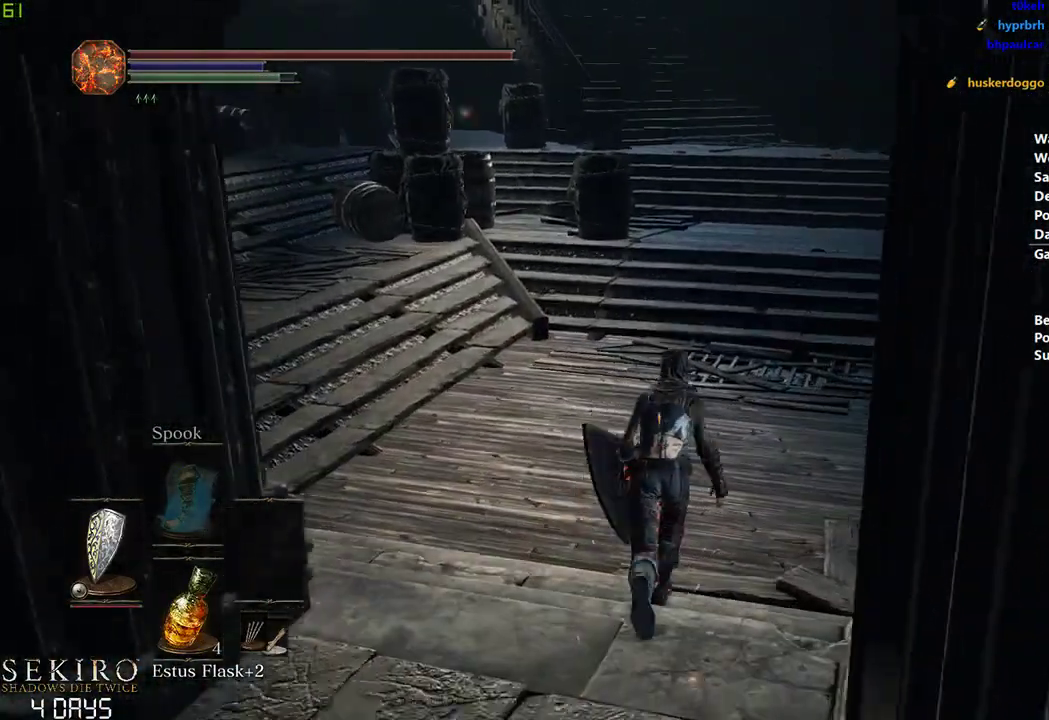
Gameplay with a controller (Xbox layout); each line is a JSON object with the inputs held at the frame after it (dt_ms = milliseconds from this image to that frame). "events" lists button and stick changes between this image and that frame as [ms after this image, input, new state], when the widget could be followed in between.
{"dt_ms": 500, "buttons": ["B"], "left_stick": "center", "right_stick": "center", "events": []}
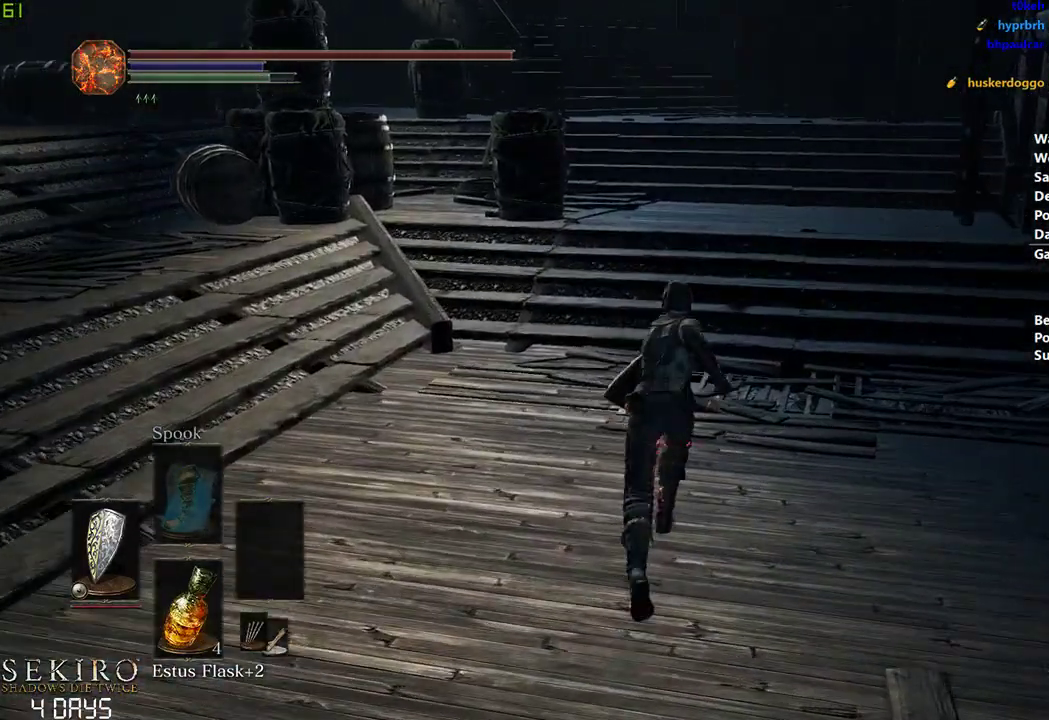
{"dt_ms": 500, "buttons": ["B"], "left_stick": "center", "right_stick": "left", "events": [[50, "right_stick", "left"]]}
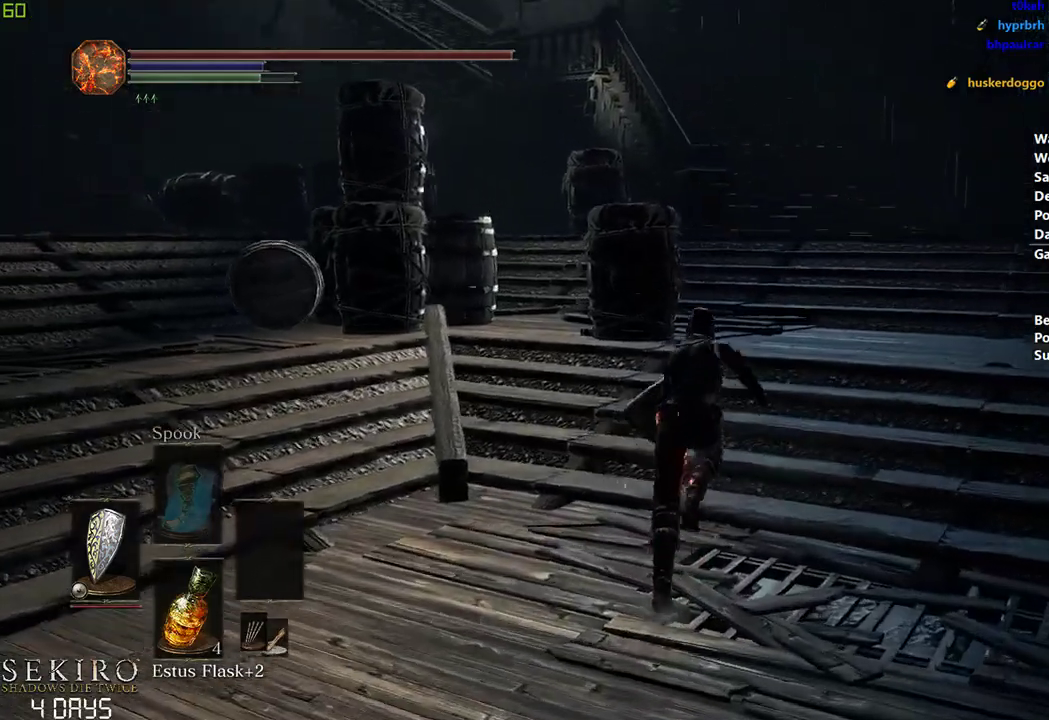
{"dt_ms": 500, "buttons": ["B"], "left_stick": "center", "right_stick": "left", "events": []}
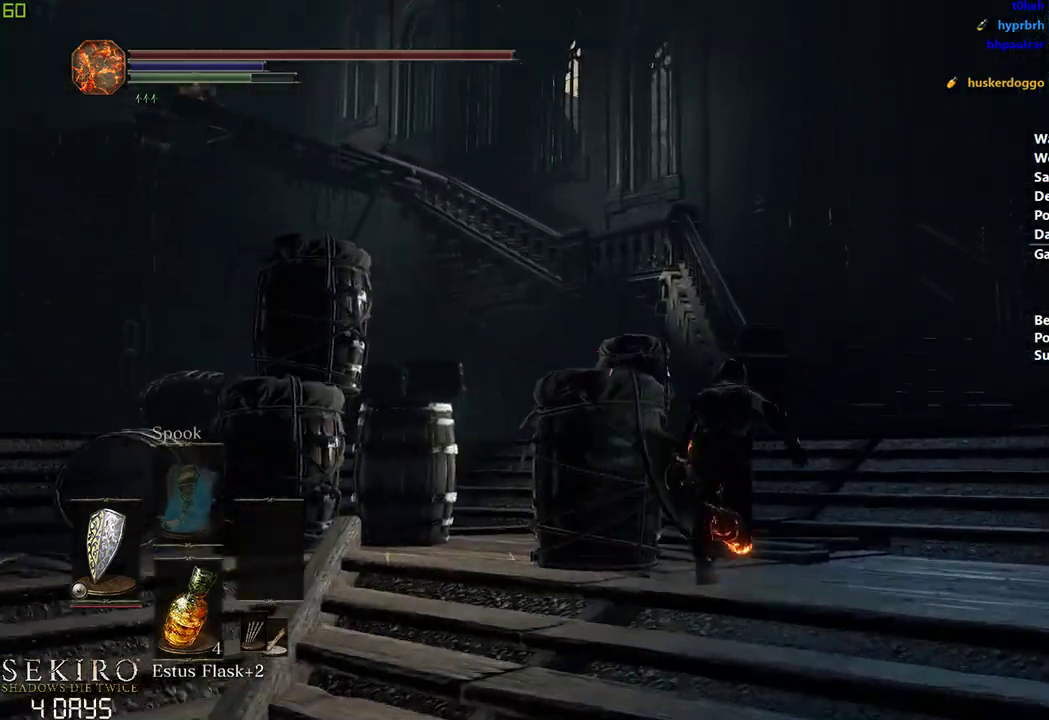
{"dt_ms": 500, "buttons": ["B"], "left_stick": "center", "right_stick": "left", "events": []}
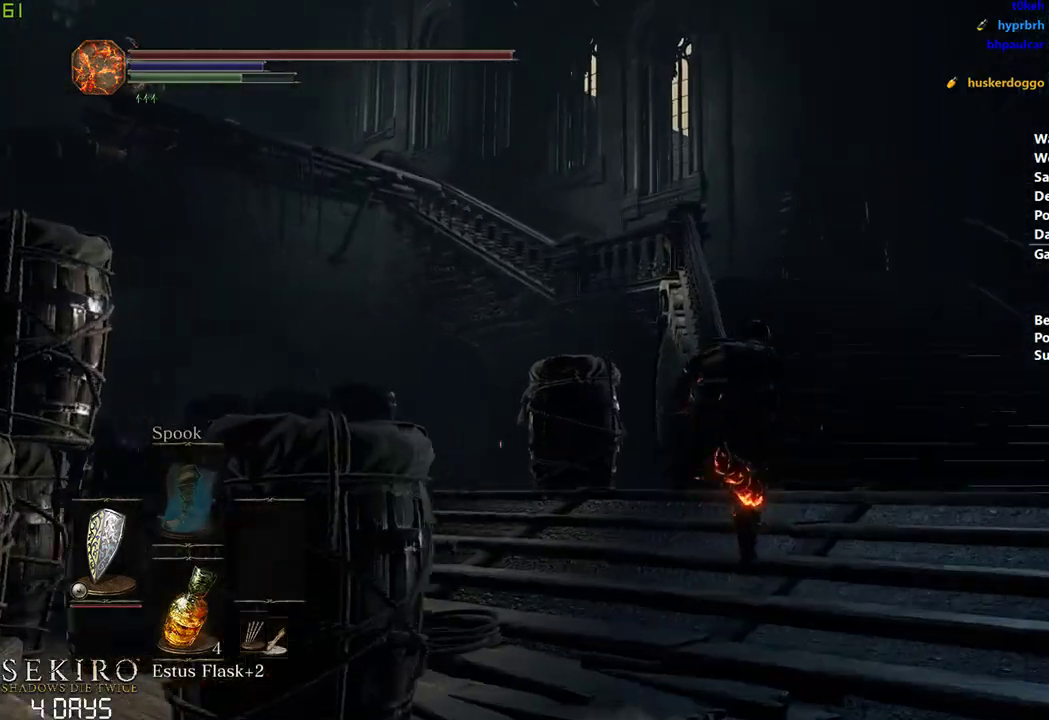
{"dt_ms": 500, "buttons": ["B"], "left_stick": "center", "right_stick": "left", "events": []}
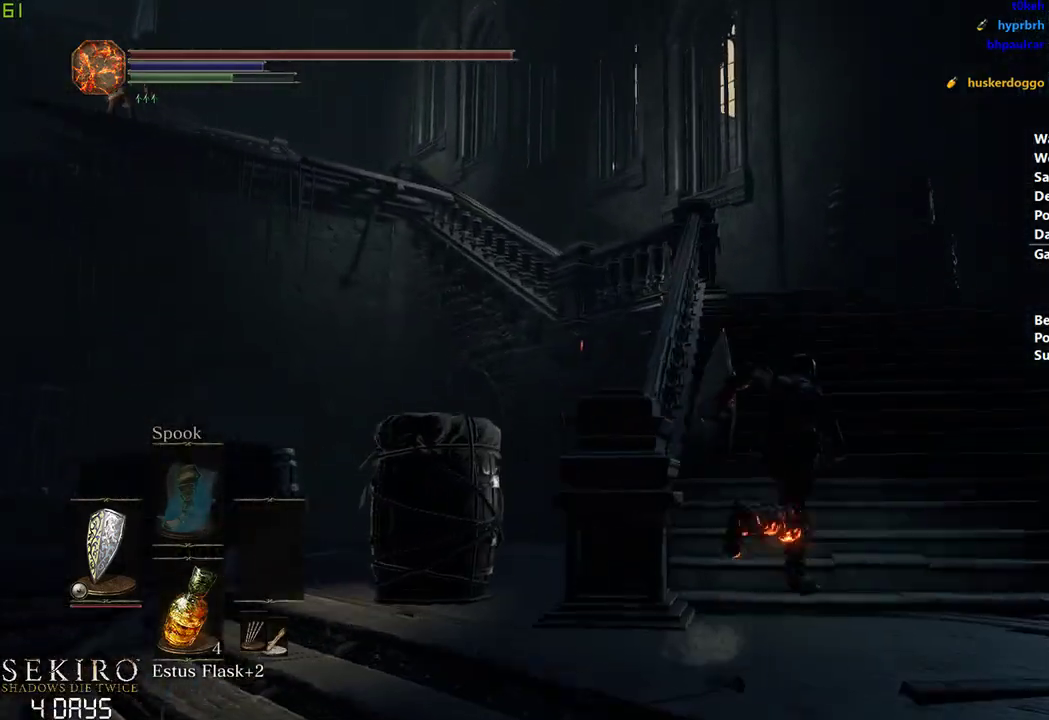
{"dt_ms": 500, "buttons": ["B"], "left_stick": "center", "right_stick": "left", "events": []}
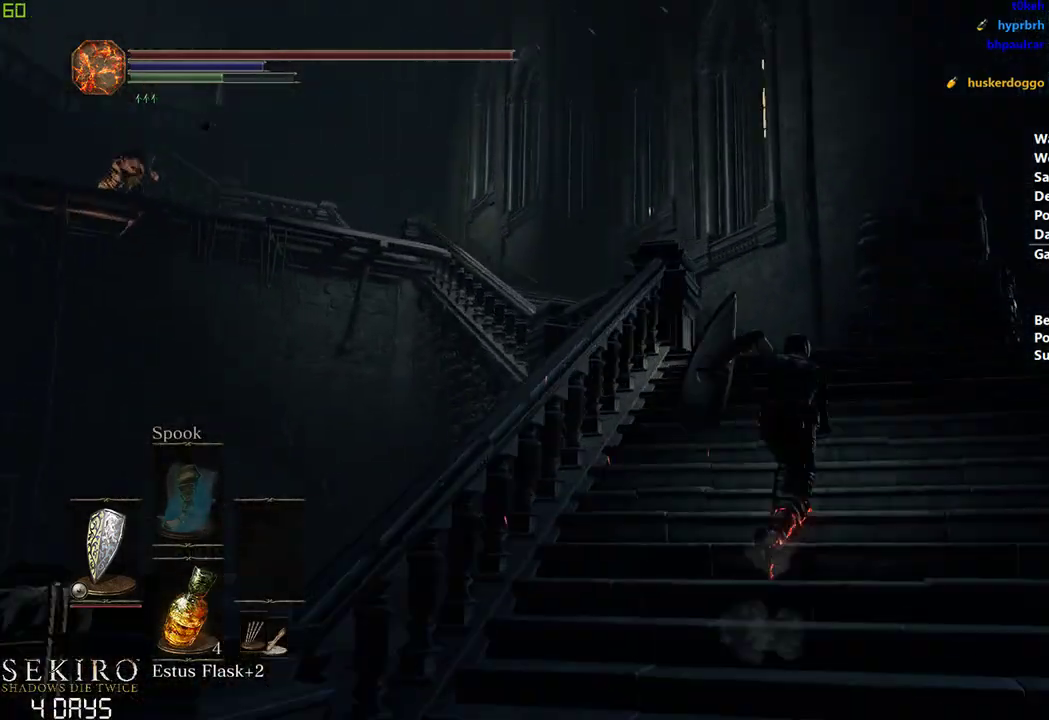
{"dt_ms": 500, "buttons": ["B"], "left_stick": "center", "right_stick": "left", "events": []}
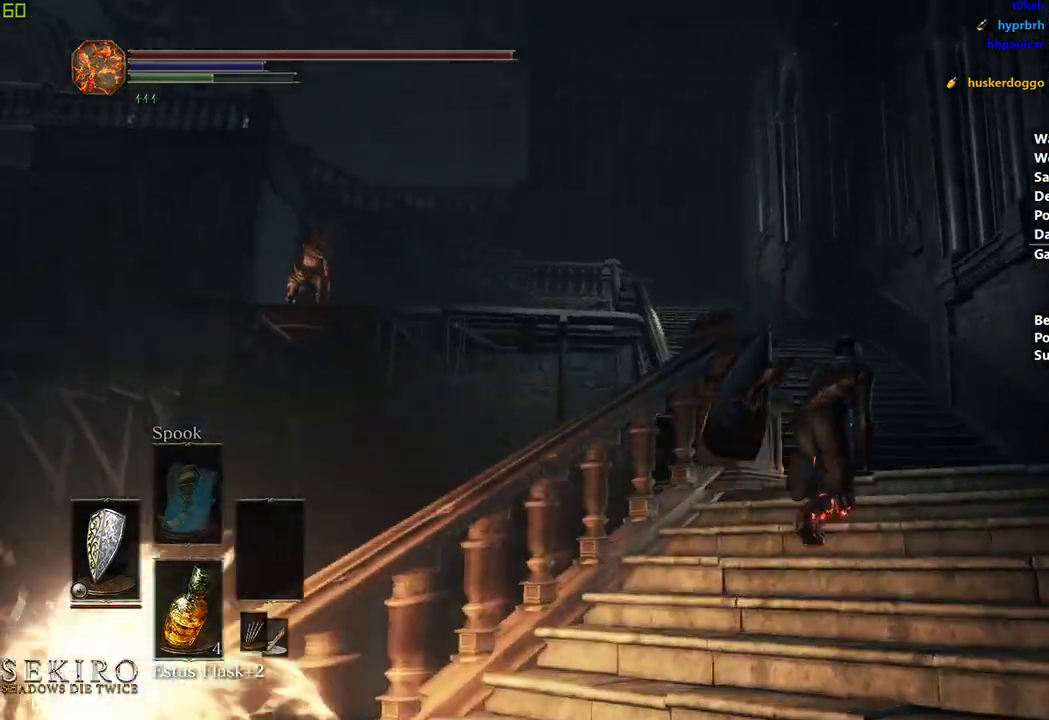
{"dt_ms": 500, "buttons": ["B"], "left_stick": "center", "right_stick": "center", "events": [[333, "right_stick", "center"]]}
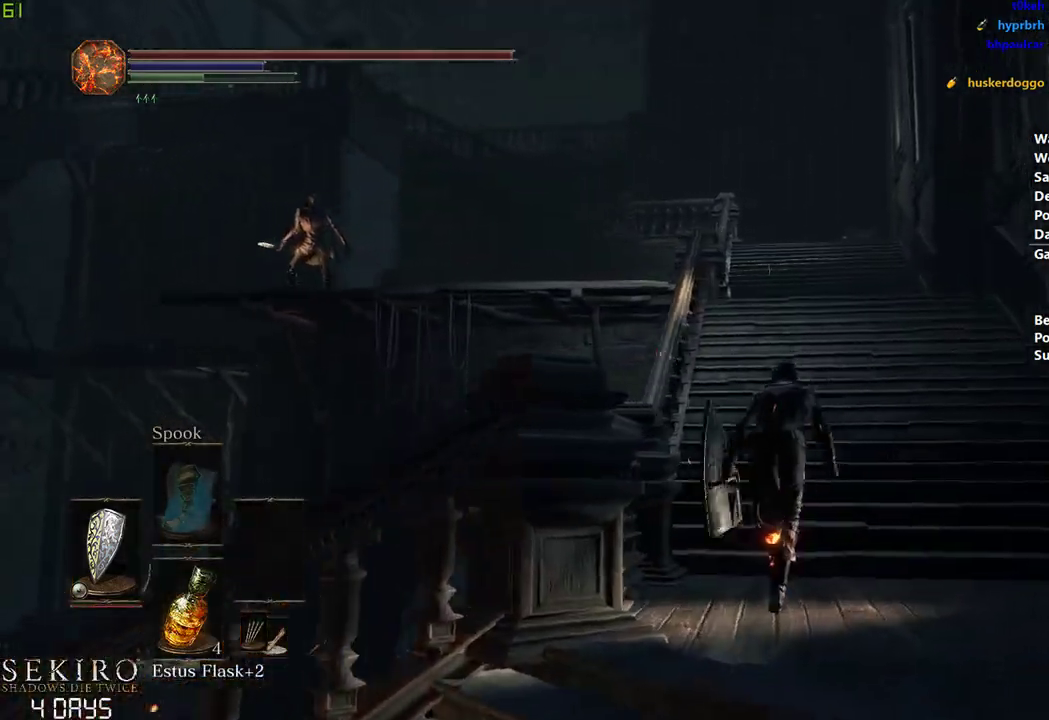
{"dt_ms": 500, "buttons": ["B"], "left_stick": "center", "right_stick": "left", "events": [[450, "right_stick", "left"]]}
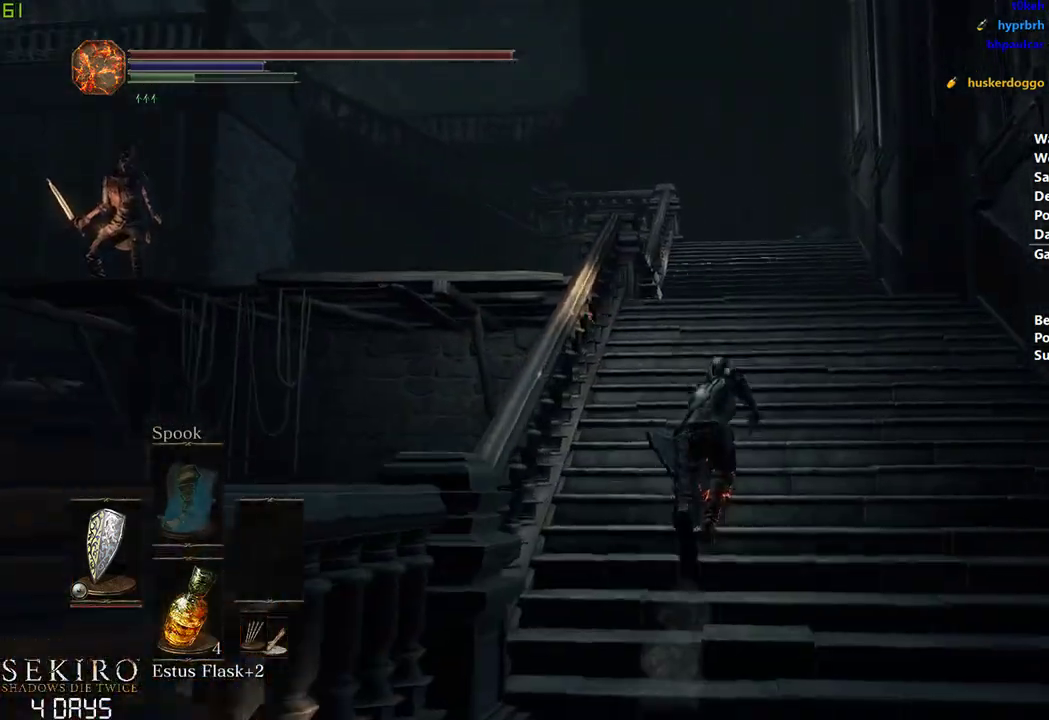
{"dt_ms": 500, "buttons": ["B"], "left_stick": "center", "right_stick": "down-left", "events": [[100, "right_stick", "down-left"]]}
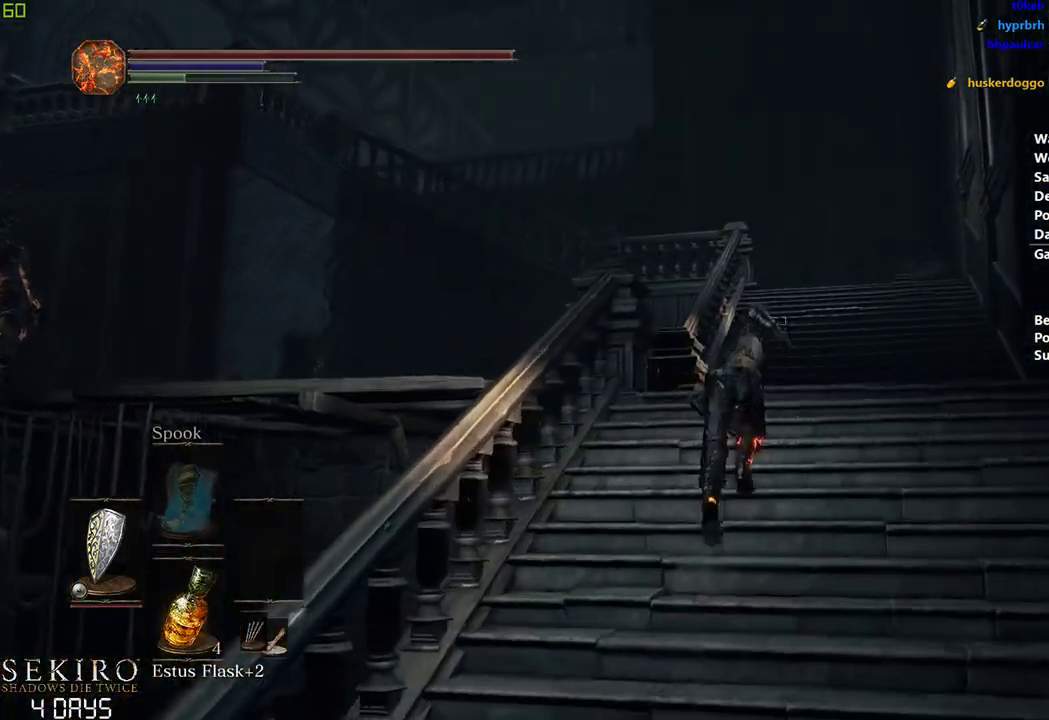
{"dt_ms": 1000, "buttons": ["B"], "left_stick": "center", "right_stick": "down-left"}
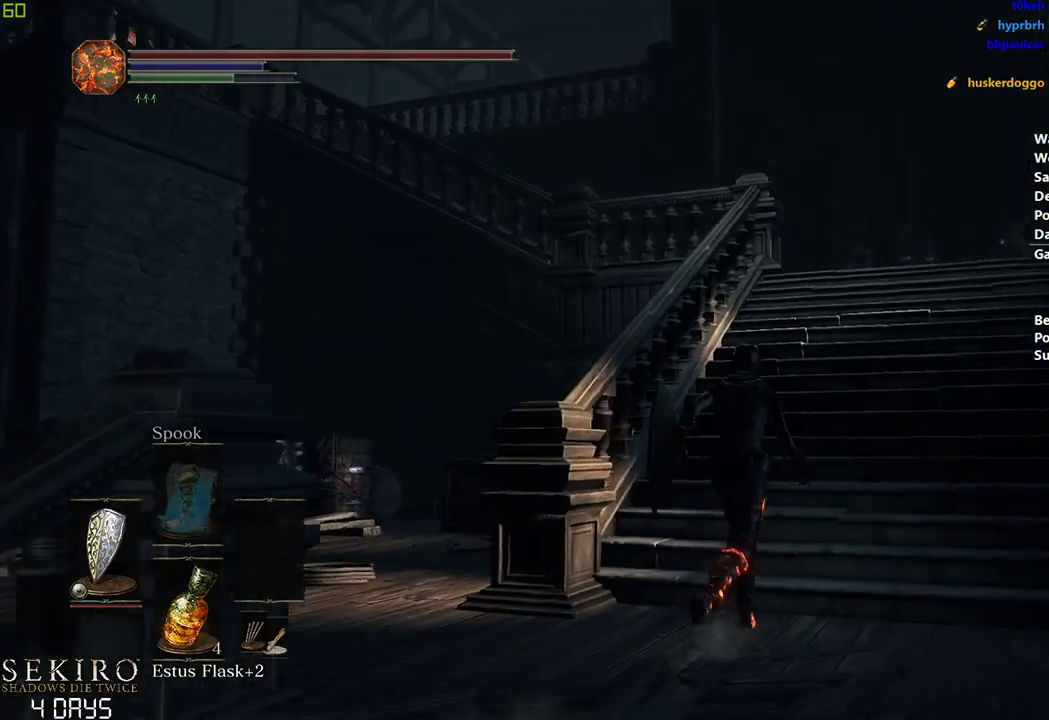
{"dt_ms": 500, "buttons": ["B"], "left_stick": "center", "right_stick": "down-left", "events": []}
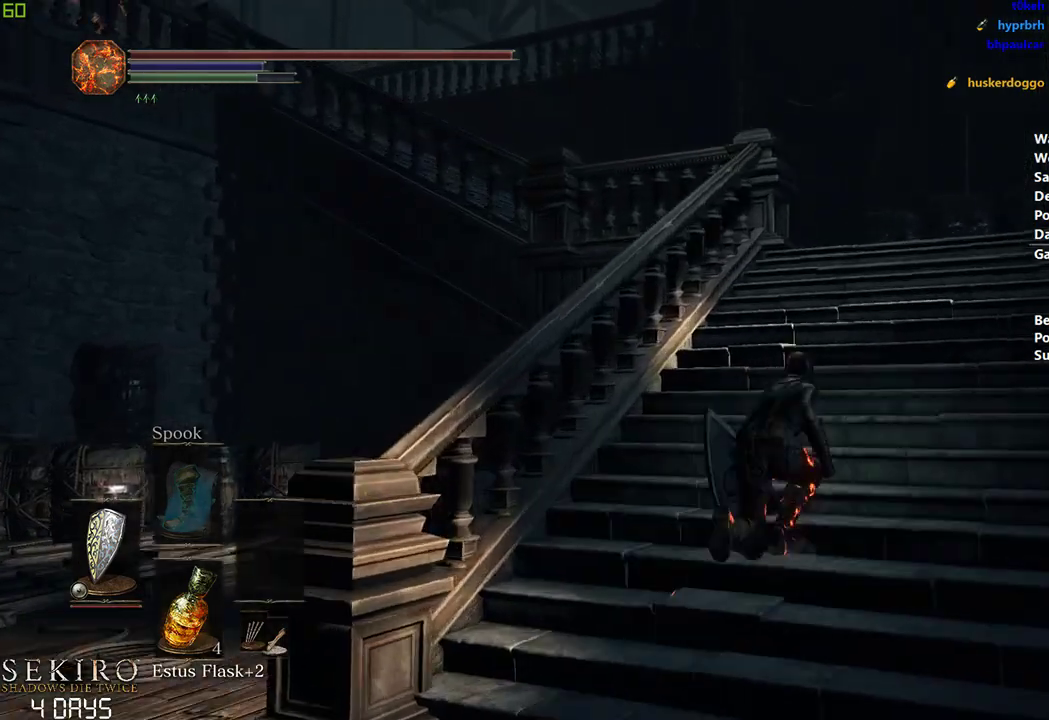
{"dt_ms": 500, "buttons": ["B"], "left_stick": "right", "right_stick": "down-left", "events": [[400, "left_stick", "right"]]}
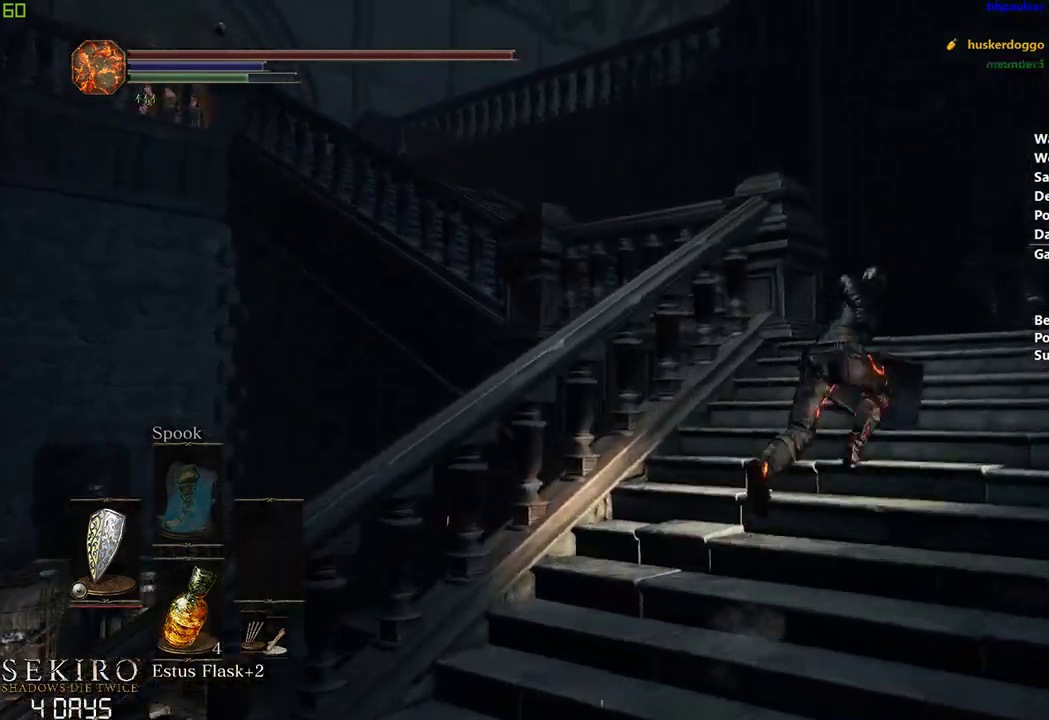
{"dt_ms": 500, "buttons": ["B"], "left_stick": "center", "right_stick": "down-left", "events": [[300, "left_stick", "center"]]}
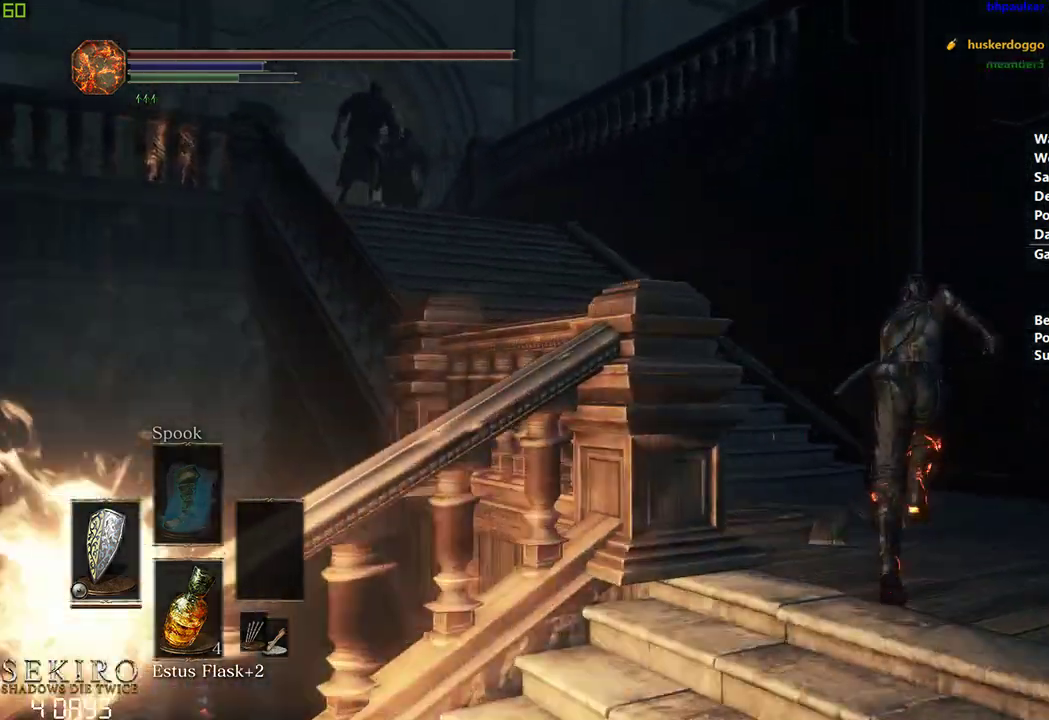
{"dt_ms": 500, "buttons": ["B"], "left_stick": "center", "right_stick": "center", "events": [[333, "right_stick", "center"]]}
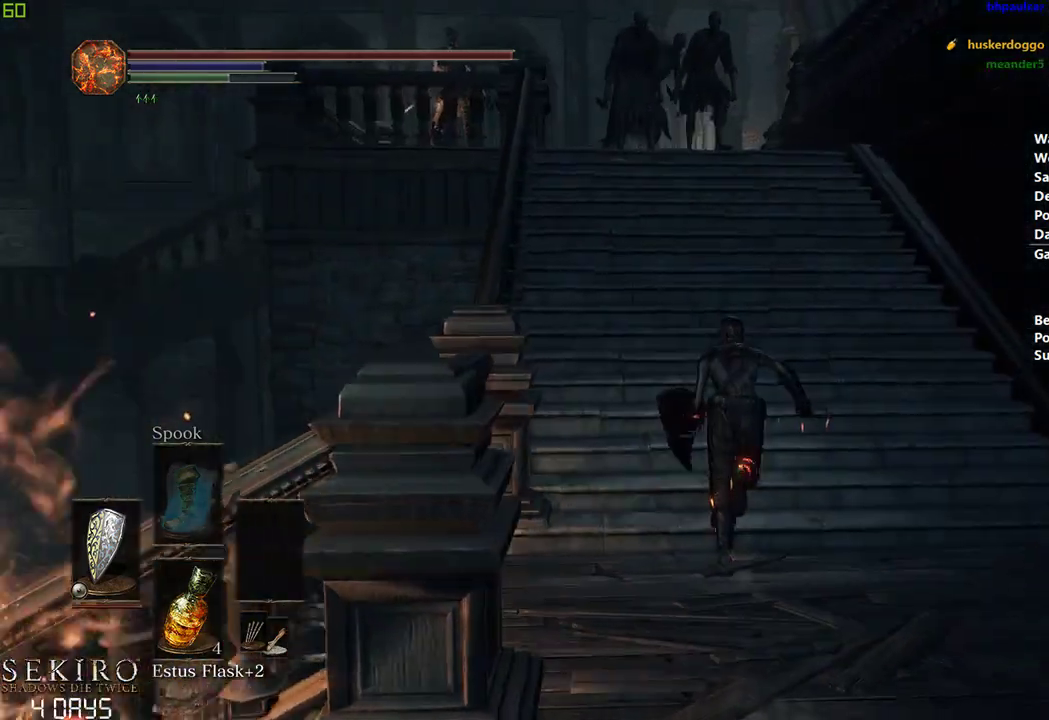
{"dt_ms": 500, "buttons": ["B"], "left_stick": "center", "right_stick": "center", "events": []}
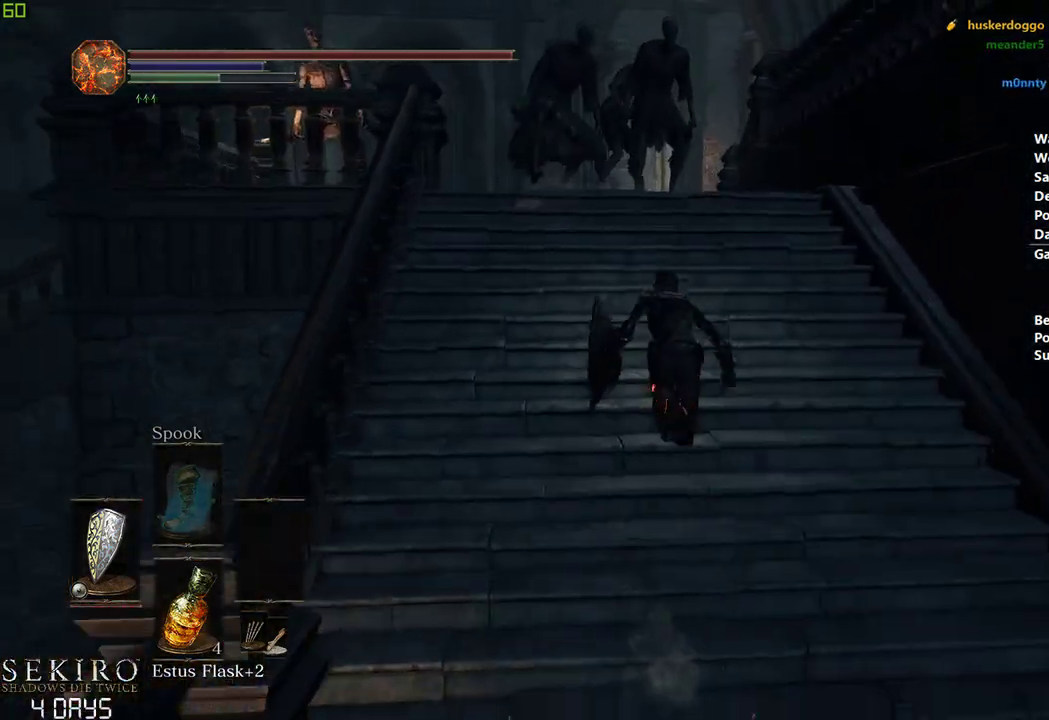
{"dt_ms": 500, "buttons": ["B"], "left_stick": "center", "right_stick": "center", "events": []}
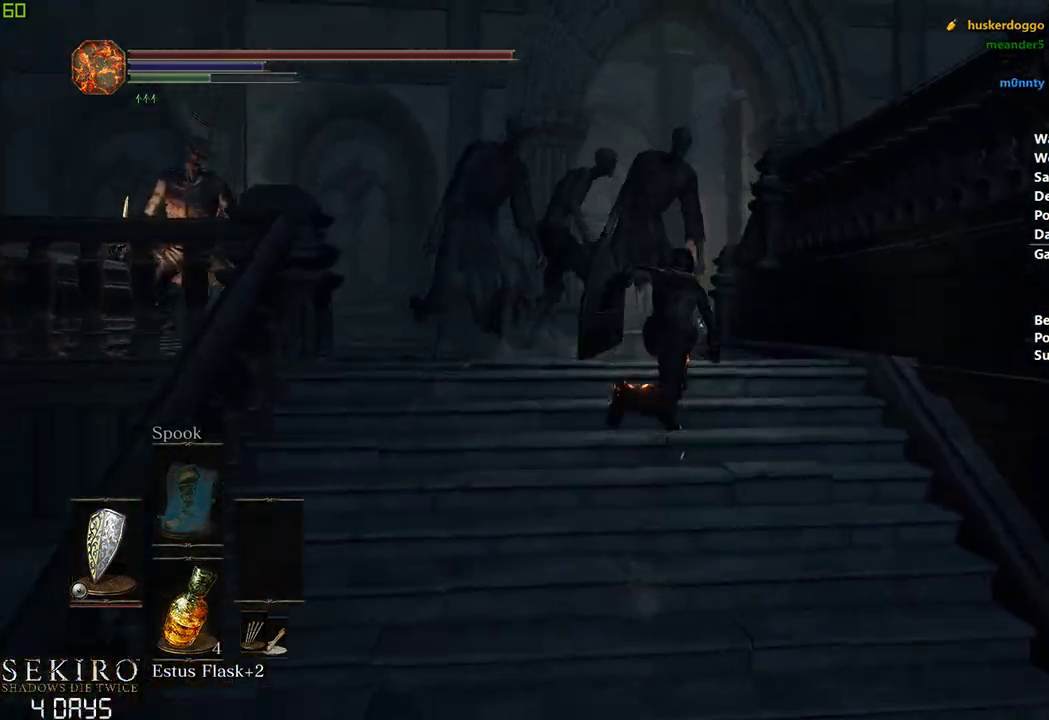
{"dt_ms": 500, "buttons": ["B"], "left_stick": "center", "right_stick": "down", "events": [[117, "right_stick", "down"]]}
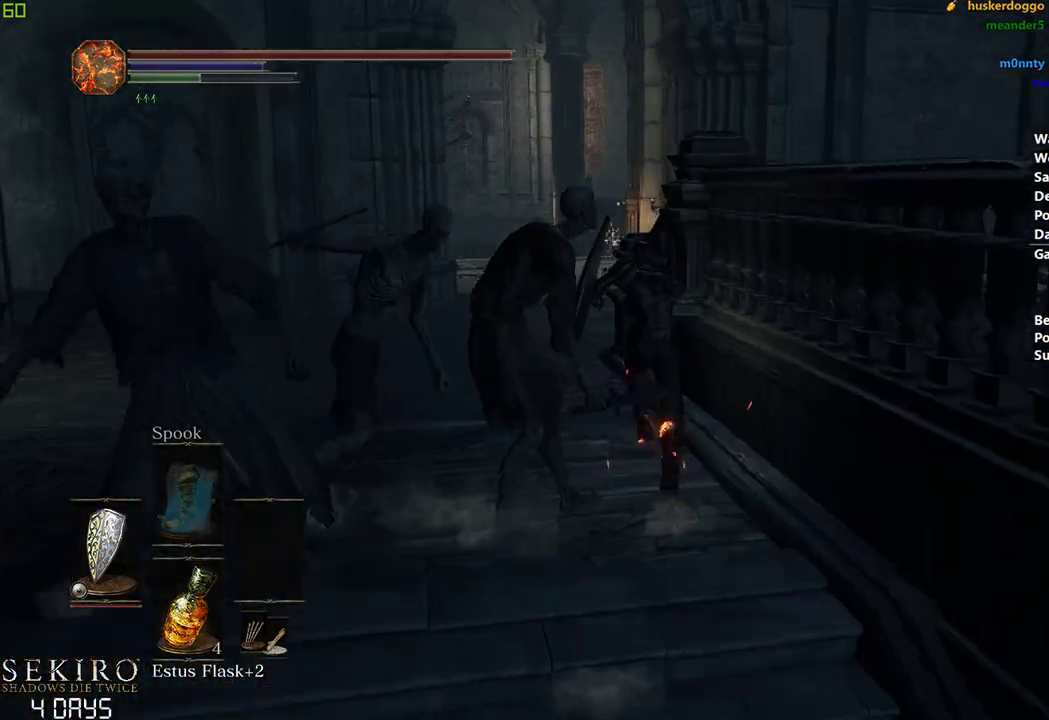
{"dt_ms": 500, "buttons": ["B"], "left_stick": "center", "right_stick": "down-right", "events": [[267, "right_stick", "down-right"]]}
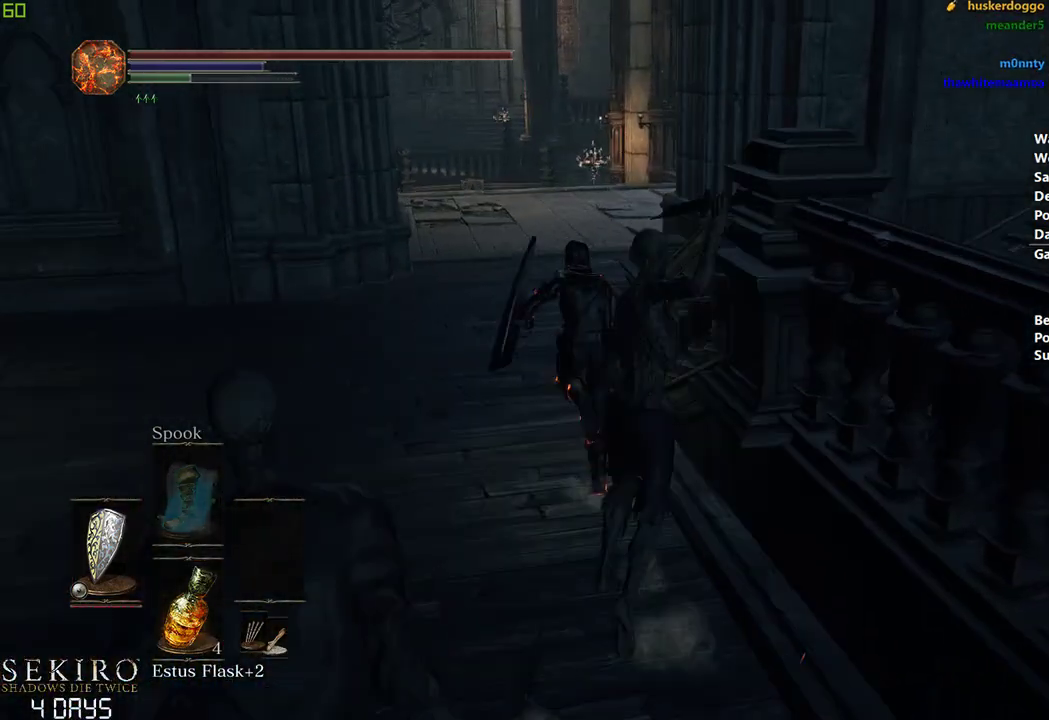
{"dt_ms": 500, "buttons": ["B"], "left_stick": "center", "right_stick": "right", "events": [[183, "right_stick", "right"]]}
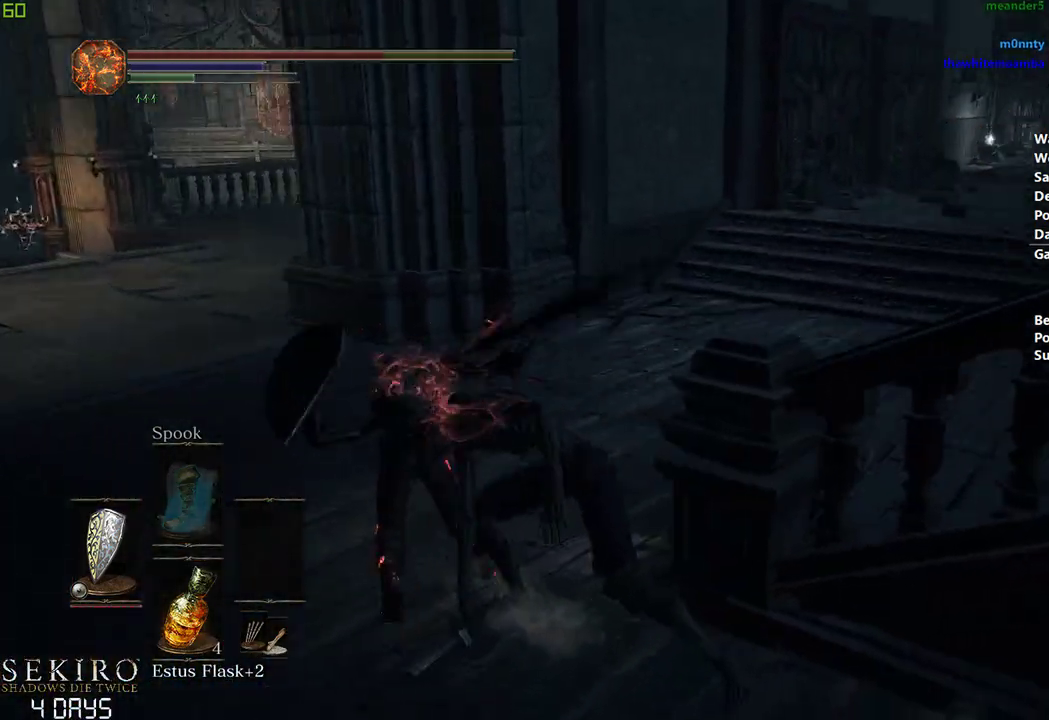
{"dt_ms": 500, "buttons": ["B"], "left_stick": "center", "right_stick": "center", "events": [[267, "B", "up"], [433, "B", "down"], [483, "right_stick", "center"]]}
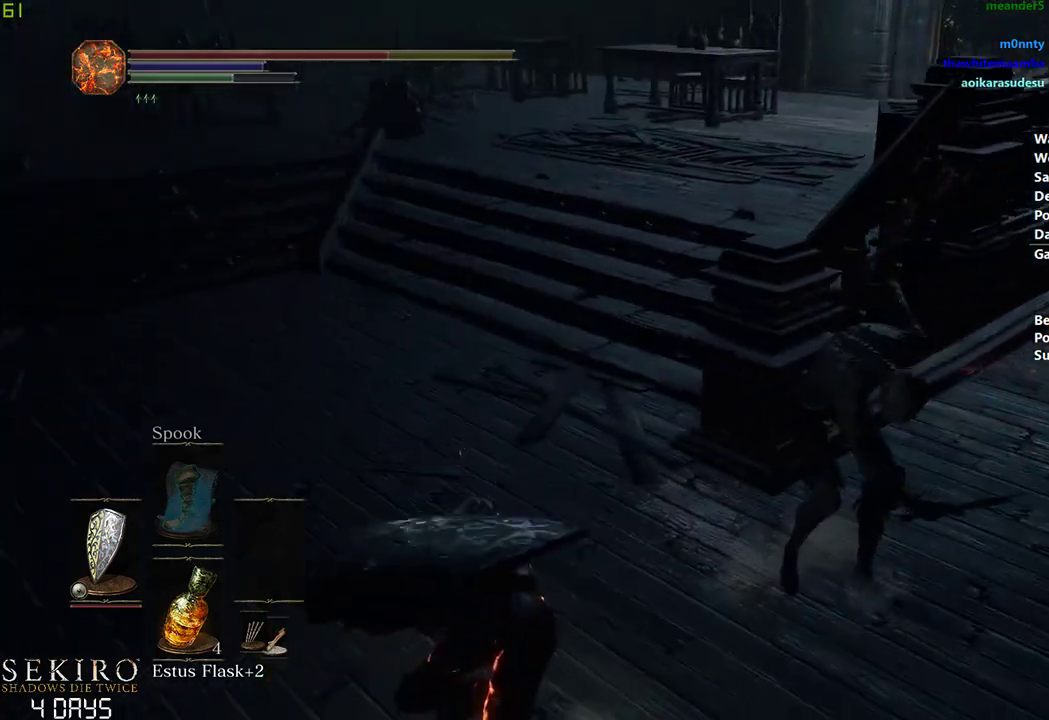
{"dt_ms": 500, "buttons": ["B"], "left_stick": "center", "right_stick": "center", "events": [[33, "B", "up"], [133, "B", "down"], [217, "B", "up"], [333, "B", "down"], [400, "B", "up"], [500, "B", "down"]]}
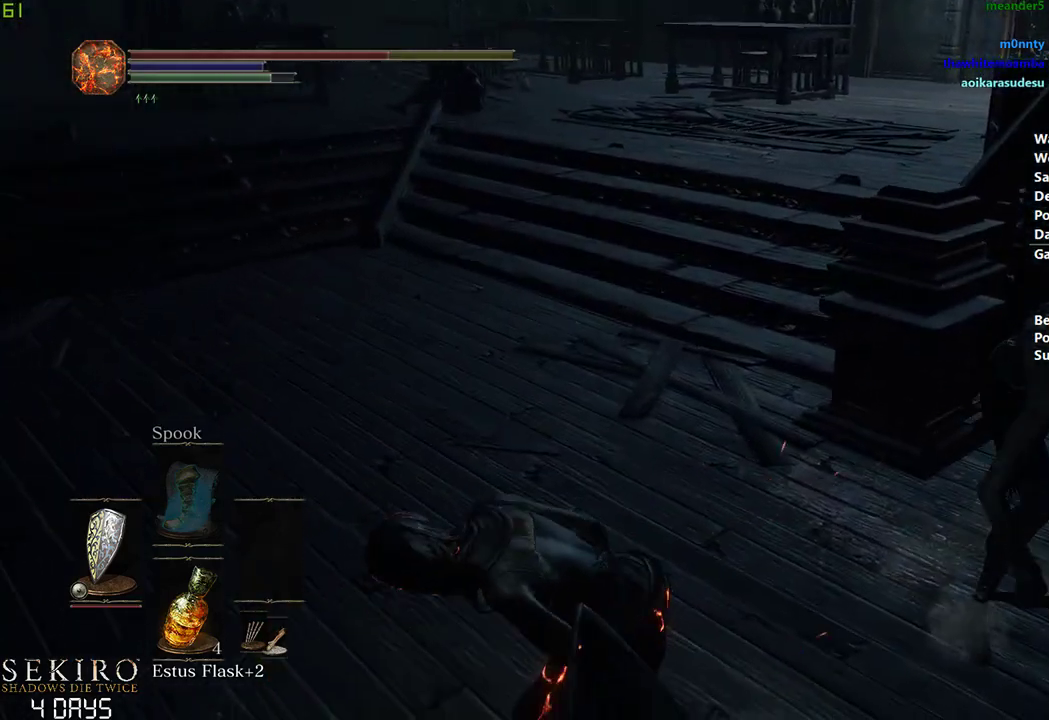
{"dt_ms": 500, "buttons": ["B"], "left_stick": "center", "right_stick": "right", "events": [[67, "B", "up"], [167, "B", "down"], [233, "B", "up"], [333, "B", "down"], [467, "right_stick", "right"]]}
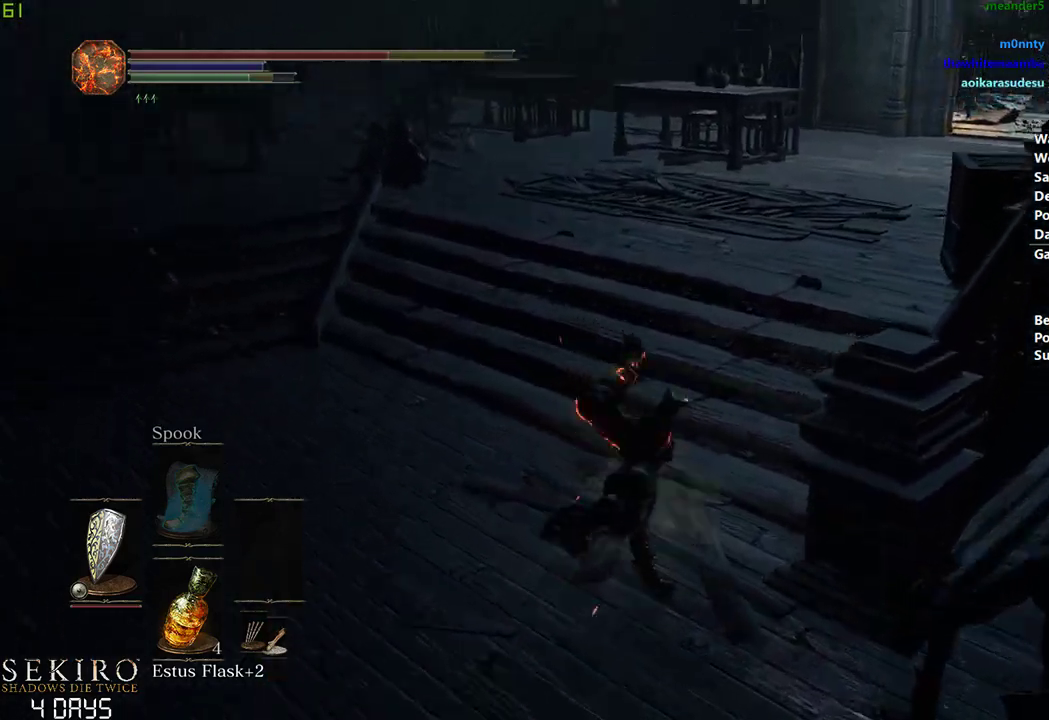
{"dt_ms": 500, "buttons": ["B"], "left_stick": "center", "right_stick": "down-right", "events": [[200, "right_stick", "down-right"]]}
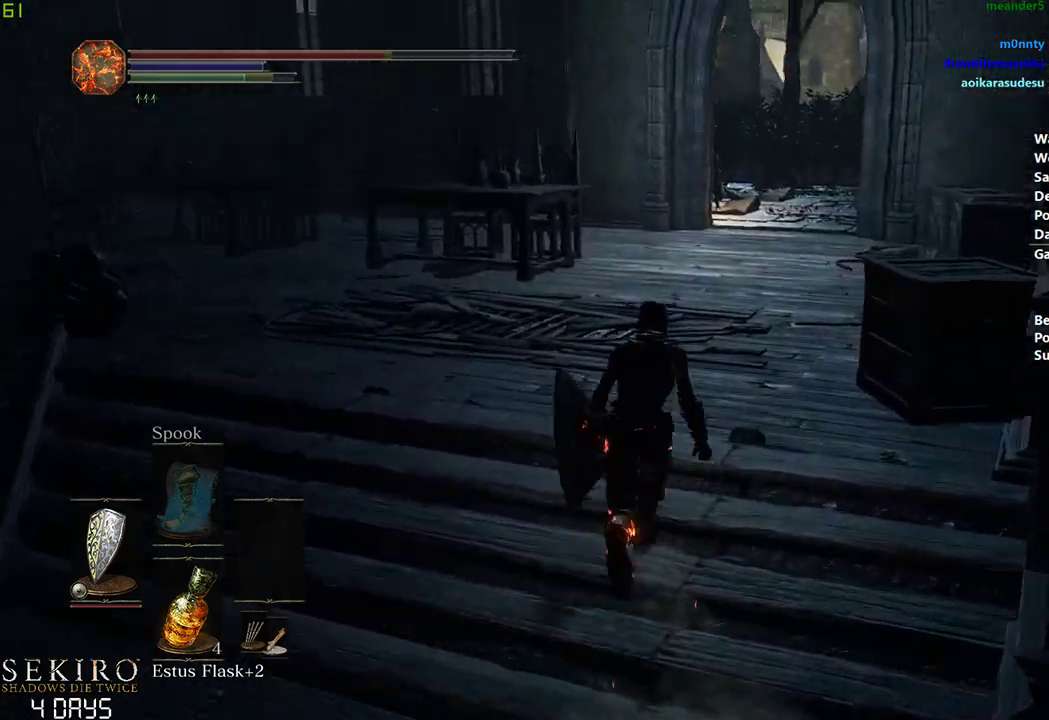
{"dt_ms": 500, "buttons": ["B"], "left_stick": "center", "right_stick": "down-right", "events": []}
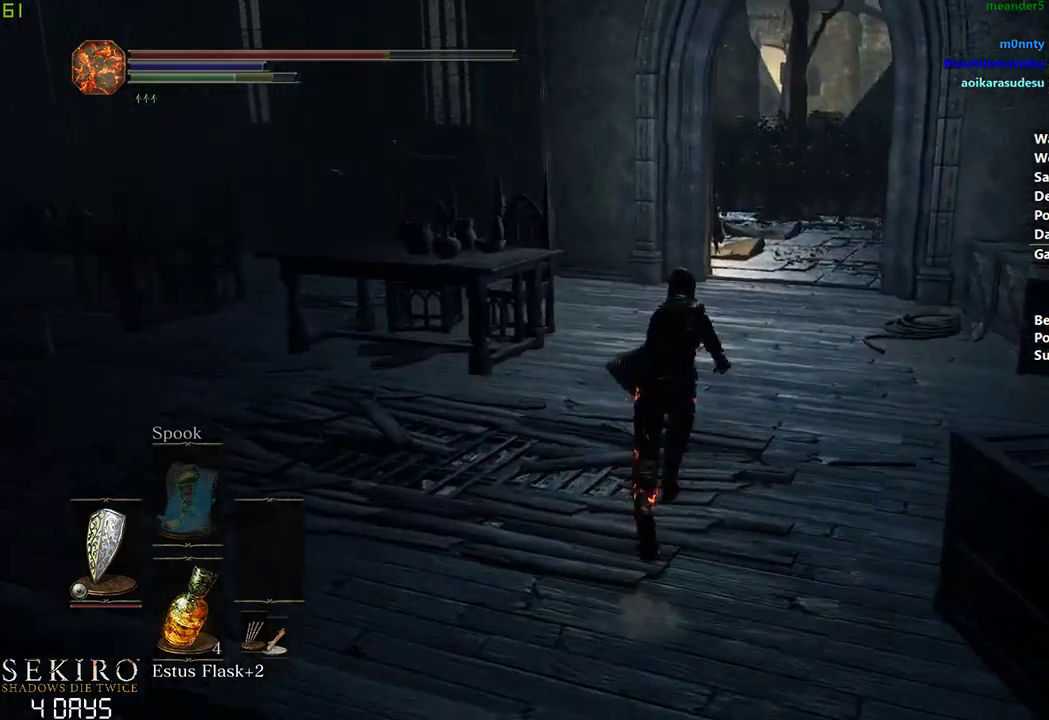
{"dt_ms": 500, "buttons": ["B"], "left_stick": "center", "right_stick": "down-right", "events": []}
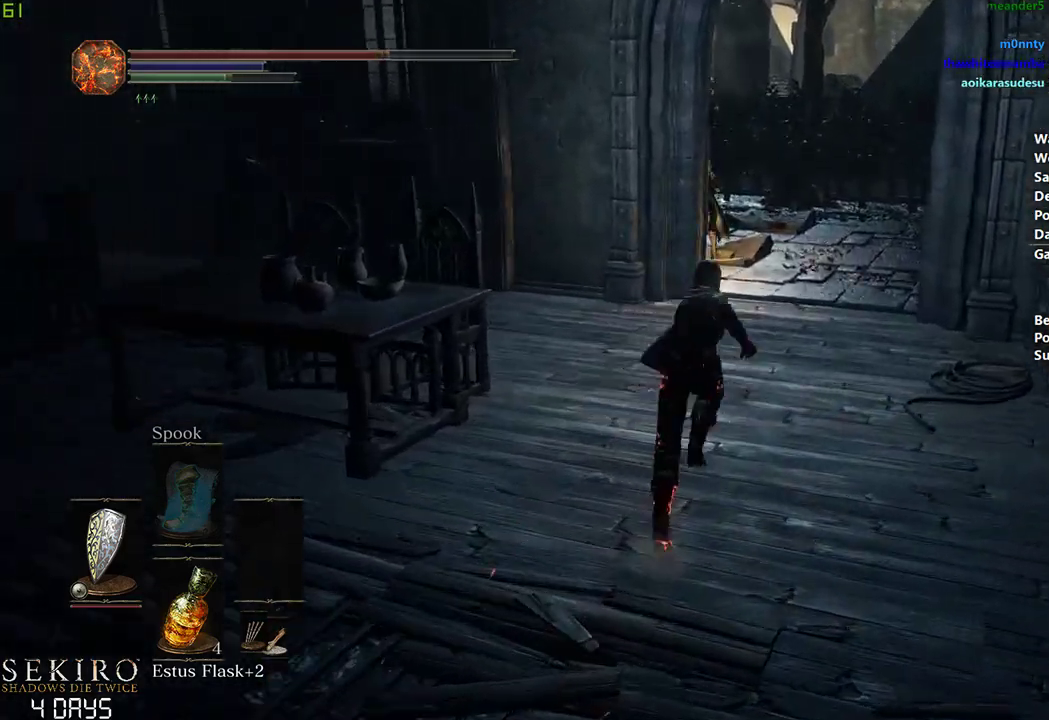
{"dt_ms": 500, "buttons": ["B"], "left_stick": "center", "right_stick": "down-left", "events": [[450, "right_stick", "down-left"]]}
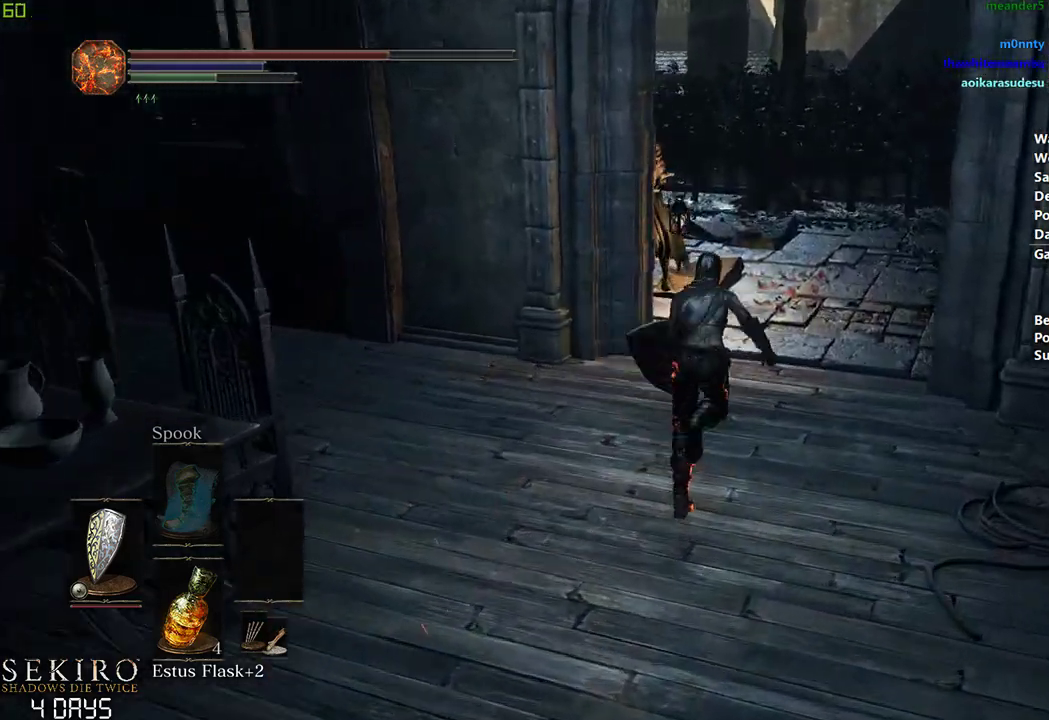
{"dt_ms": 500, "buttons": ["B"], "left_stick": "center", "right_stick": "down-left", "events": []}
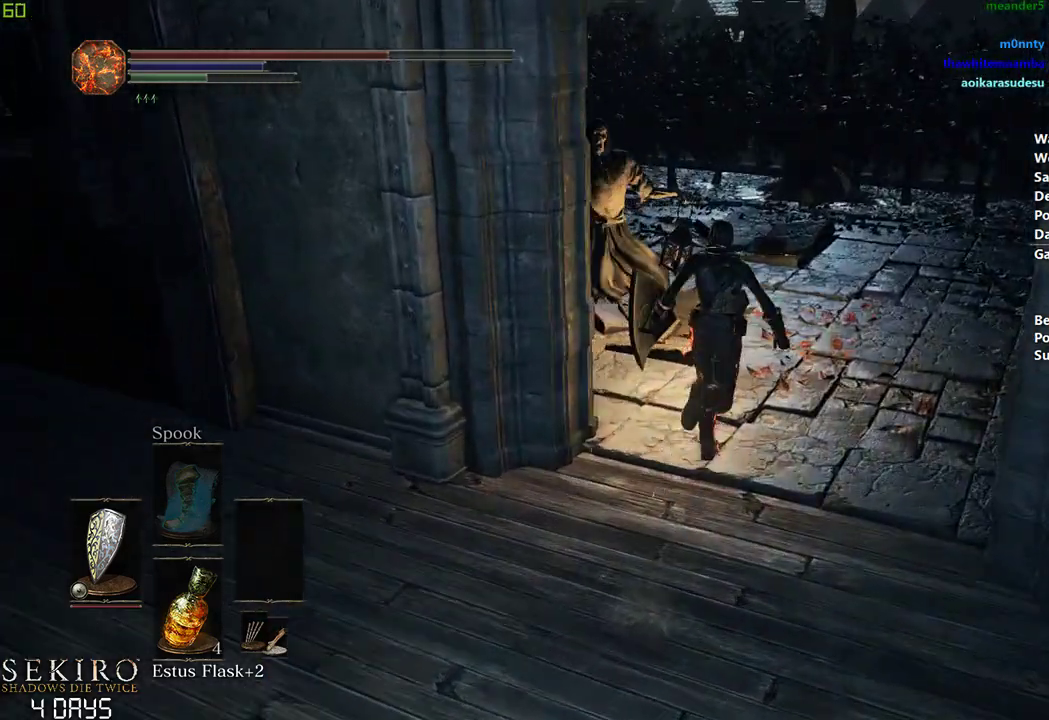
{"dt_ms": 500, "buttons": ["B"], "left_stick": "center", "right_stick": "down-left", "events": []}